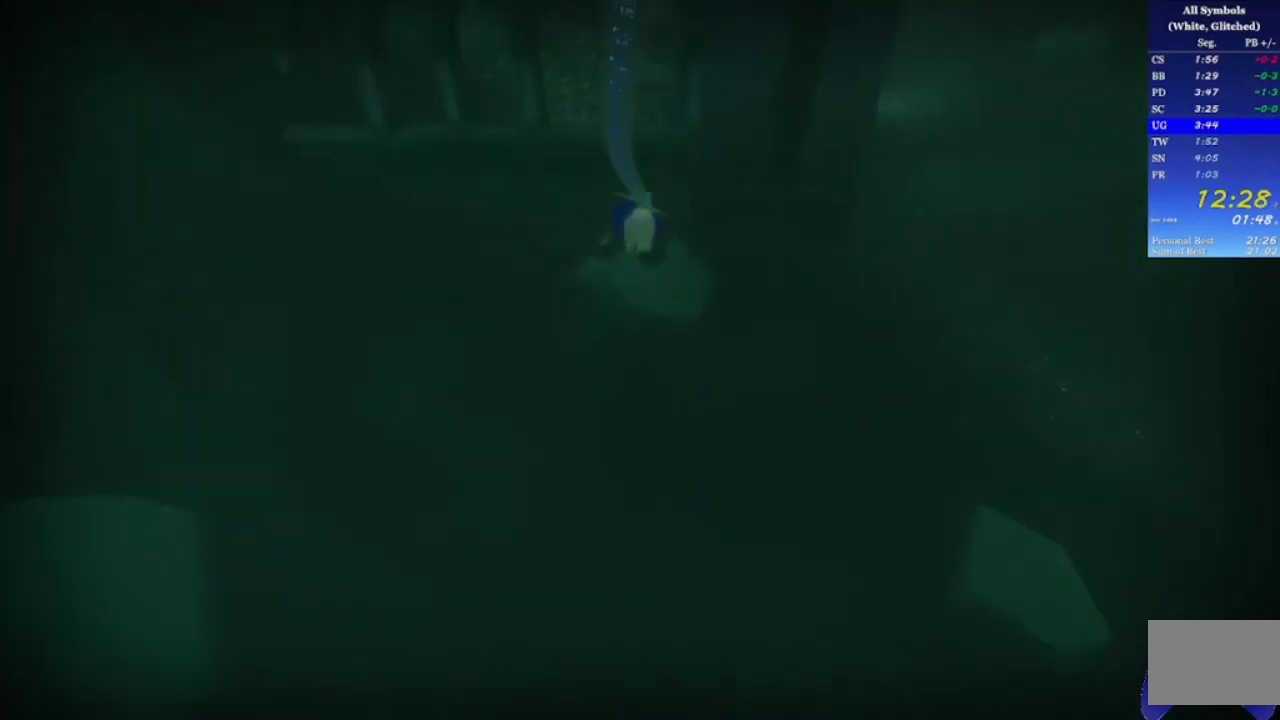
Gameplay with a controller (Xbox layout); each line is a JSON object with the inputs held at the frame after it. "events" lists button and stick changes between this image and that frame as [ms after this image, input, new state], when the widget could be followed in between. Not read: L3 R1 R3.
{"buttons": [], "left_stick": "up", "right_stick": "center", "events": [[100, "R2", "down"], [233, "R2", "up"]]}
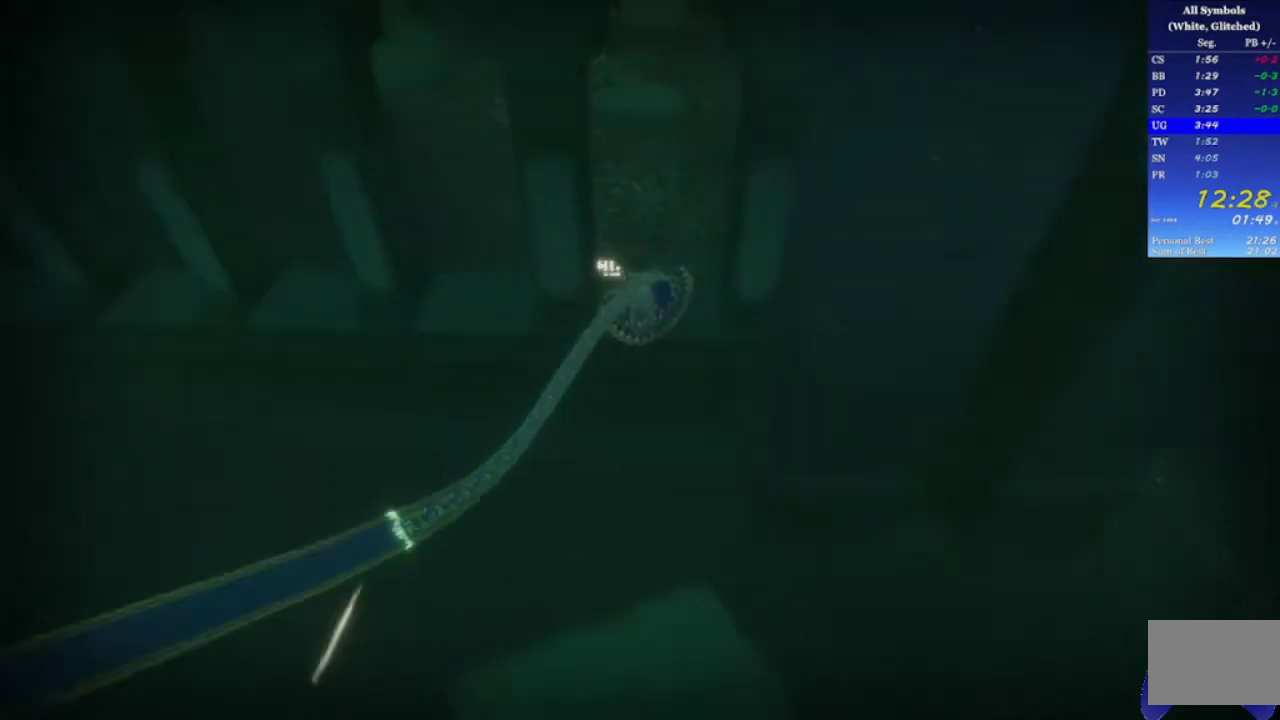
{"buttons": ["R2"], "left_stick": "up", "right_stick": "center", "events": [[400, "R2", "down"]]}
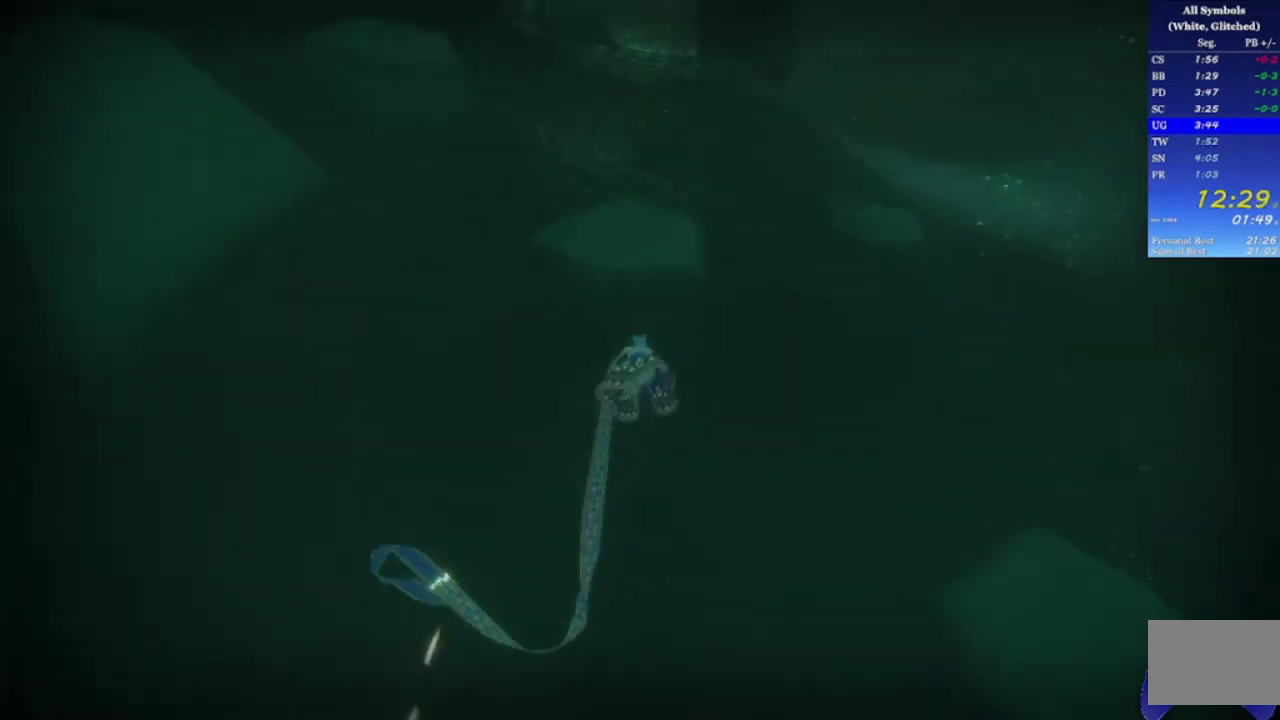
{"buttons": ["R2"], "left_stick": "up", "right_stick": "center", "events": []}
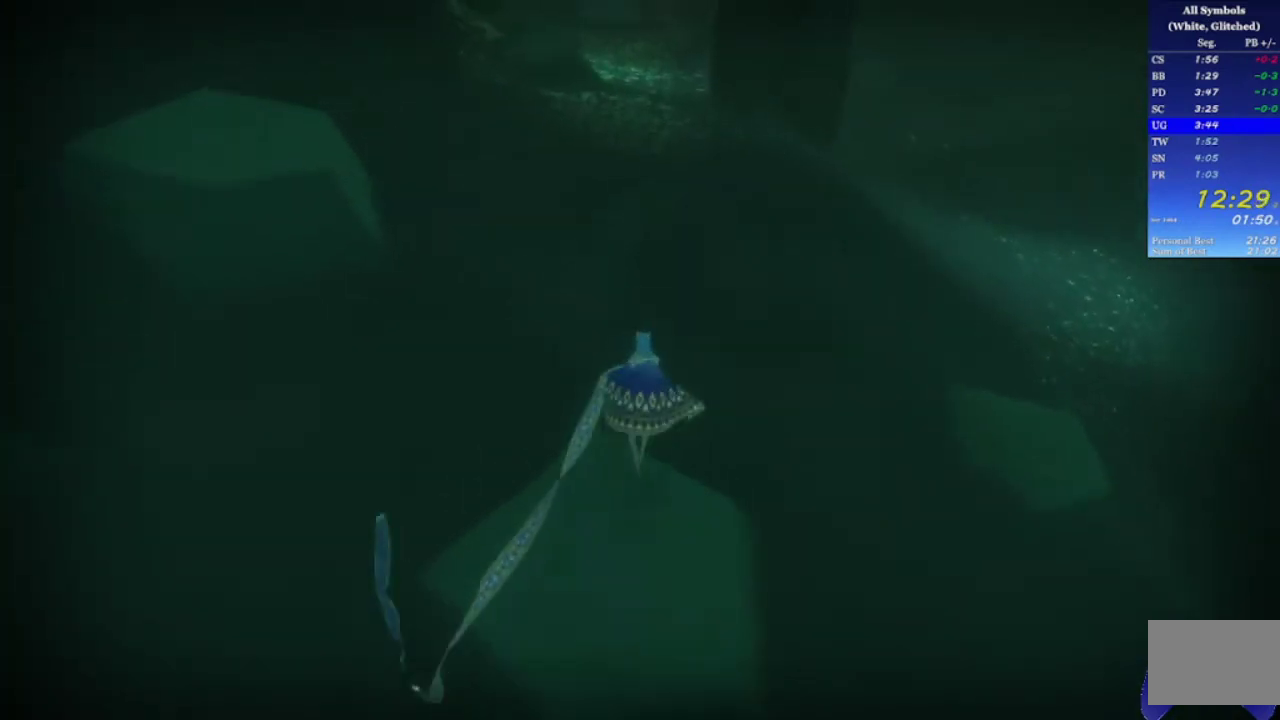
{"buttons": ["R2"], "left_stick": "up", "right_stick": "center", "events": [[33, "right_stick", "up"], [433, "right_stick", "center"]]}
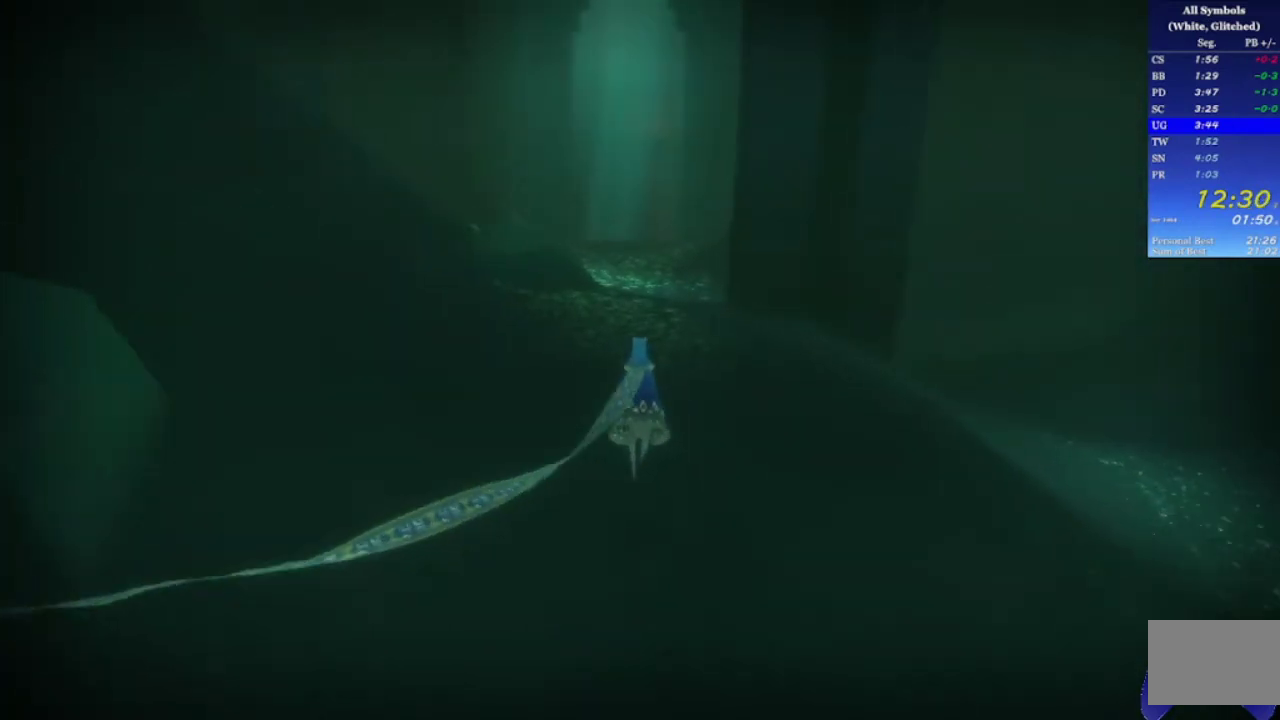
{"buttons": ["R2"], "left_stick": "up", "right_stick": "center", "events": [[133, "right_stick", "down"], [300, "right_stick", "center"]]}
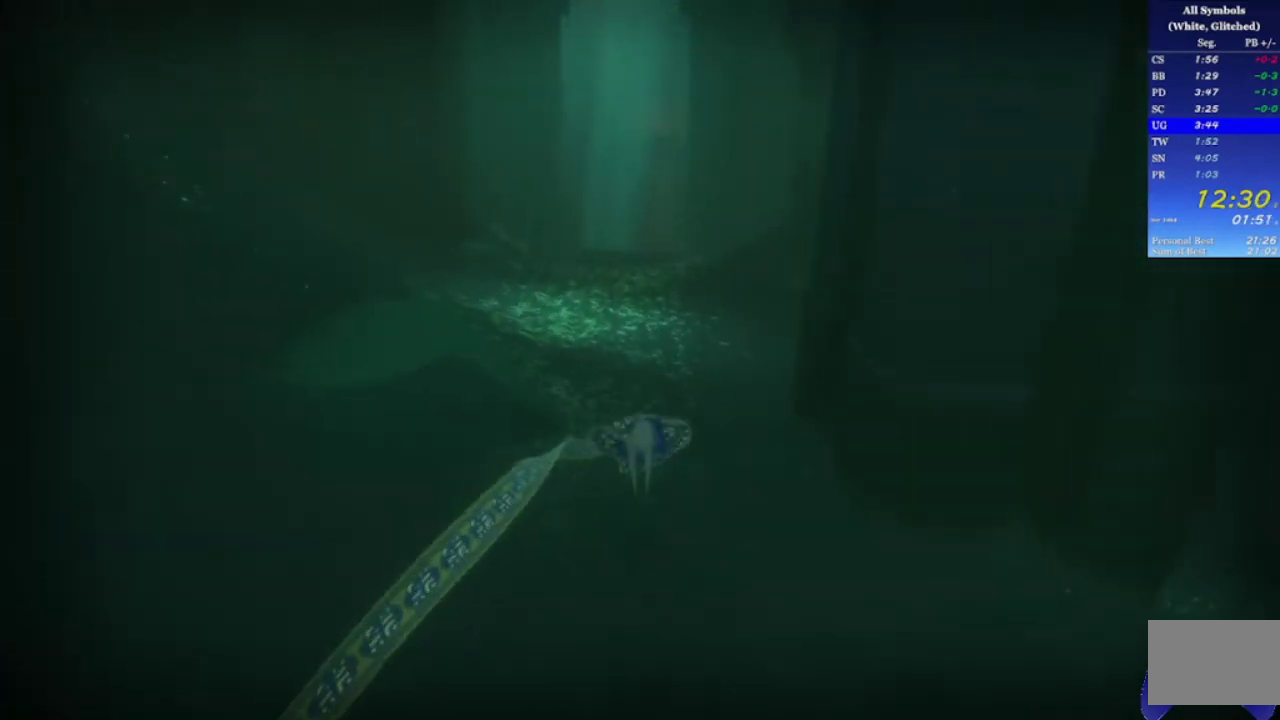
{"buttons": ["R2"], "left_stick": "up", "right_stick": "center", "events": []}
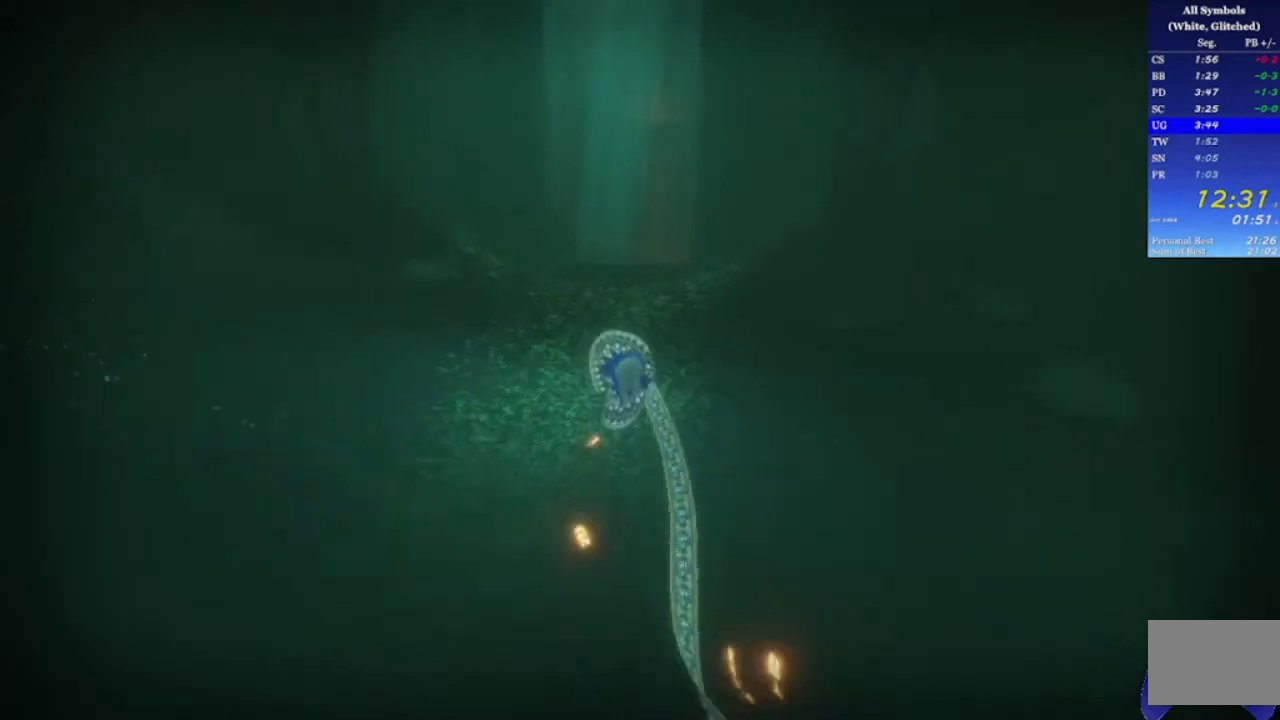
{"buttons": ["R2"], "left_stick": "up", "right_stick": "center", "events": []}
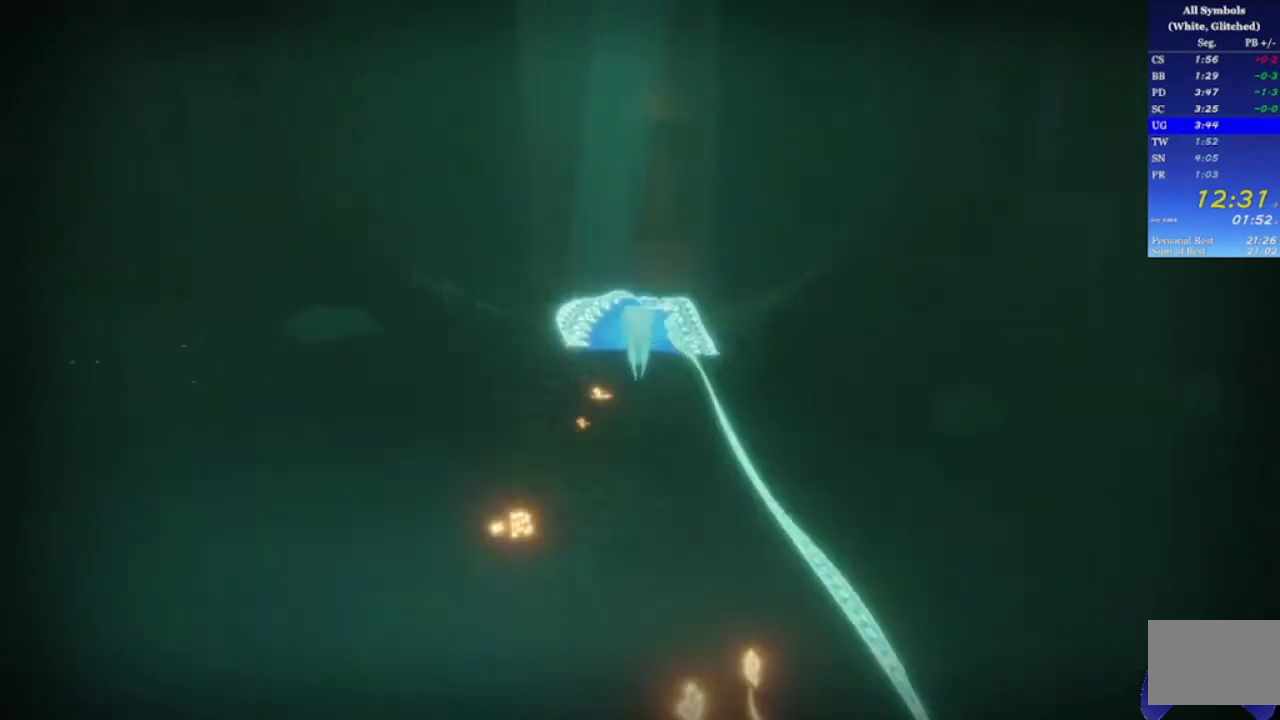
{"buttons": [], "left_stick": "up", "right_stick": "down", "events": [[267, "R2", "up"], [333, "right_stick", "down"]]}
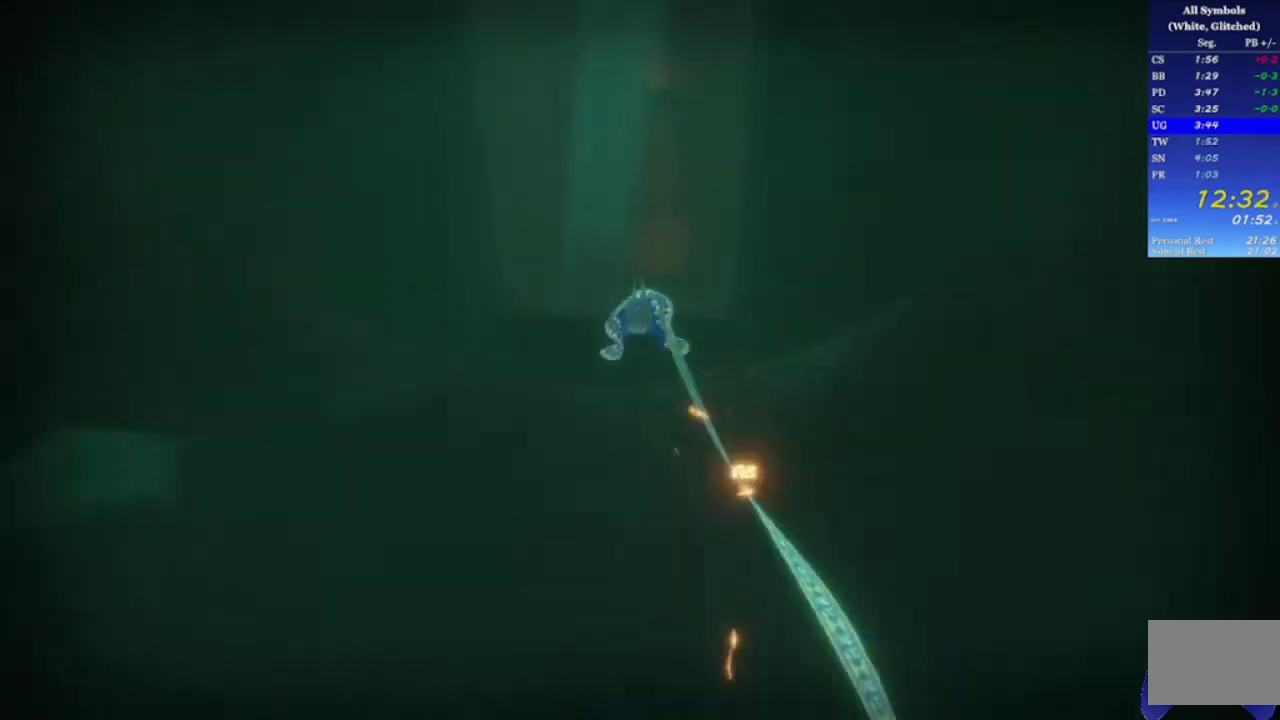
{"buttons": [], "left_stick": "up", "right_stick": "down", "events": []}
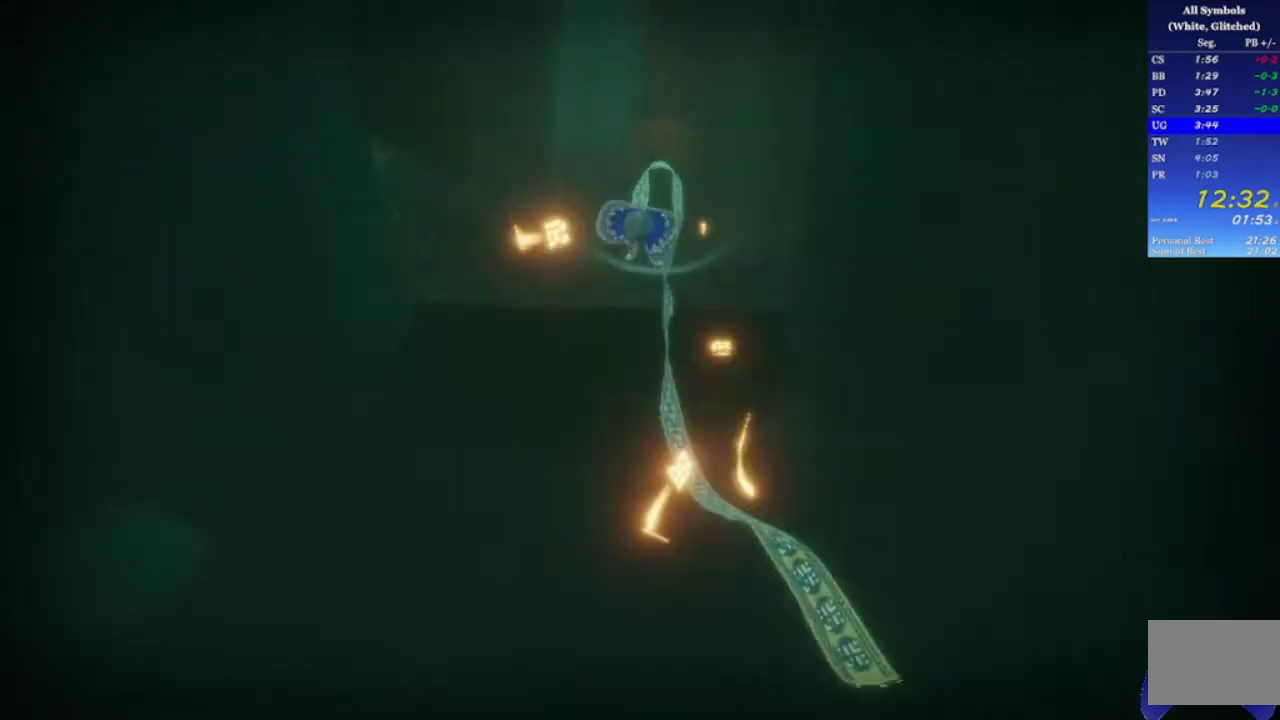
{"buttons": [], "left_stick": "up", "right_stick": "center", "events": [[433, "right_stick", "center"]]}
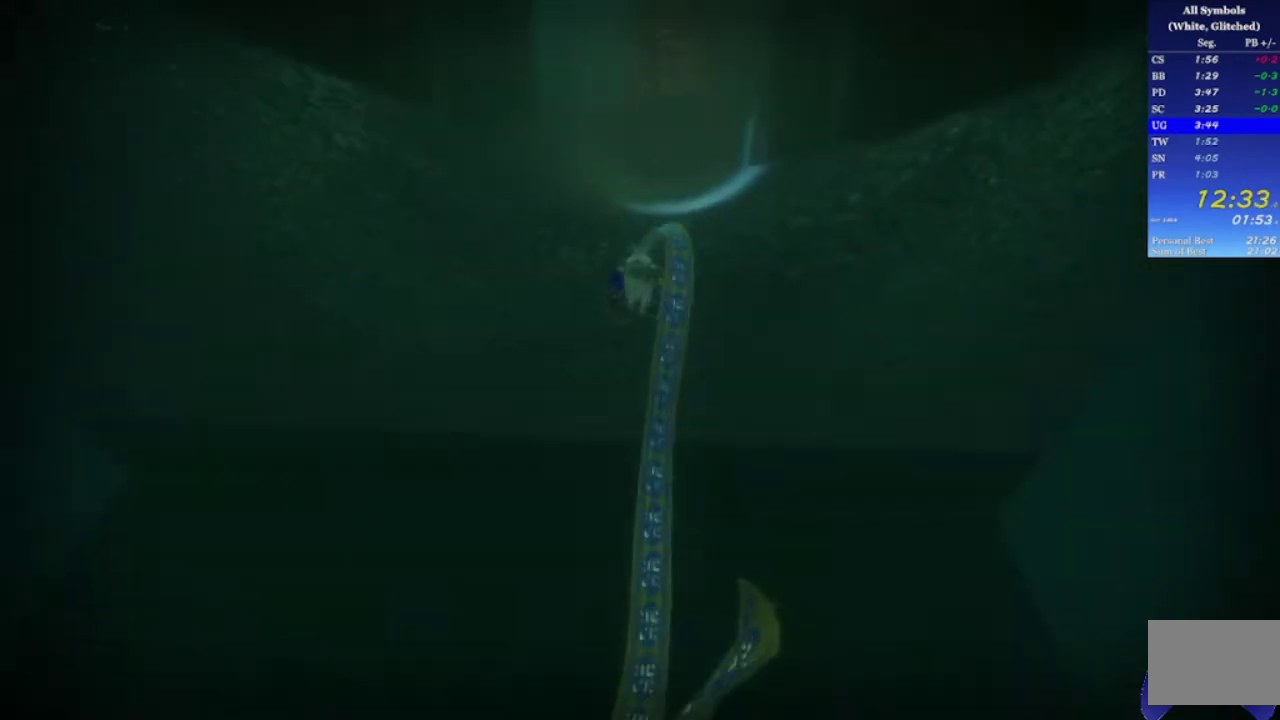
{"buttons": [], "left_stick": "up", "right_stick": "center", "events": []}
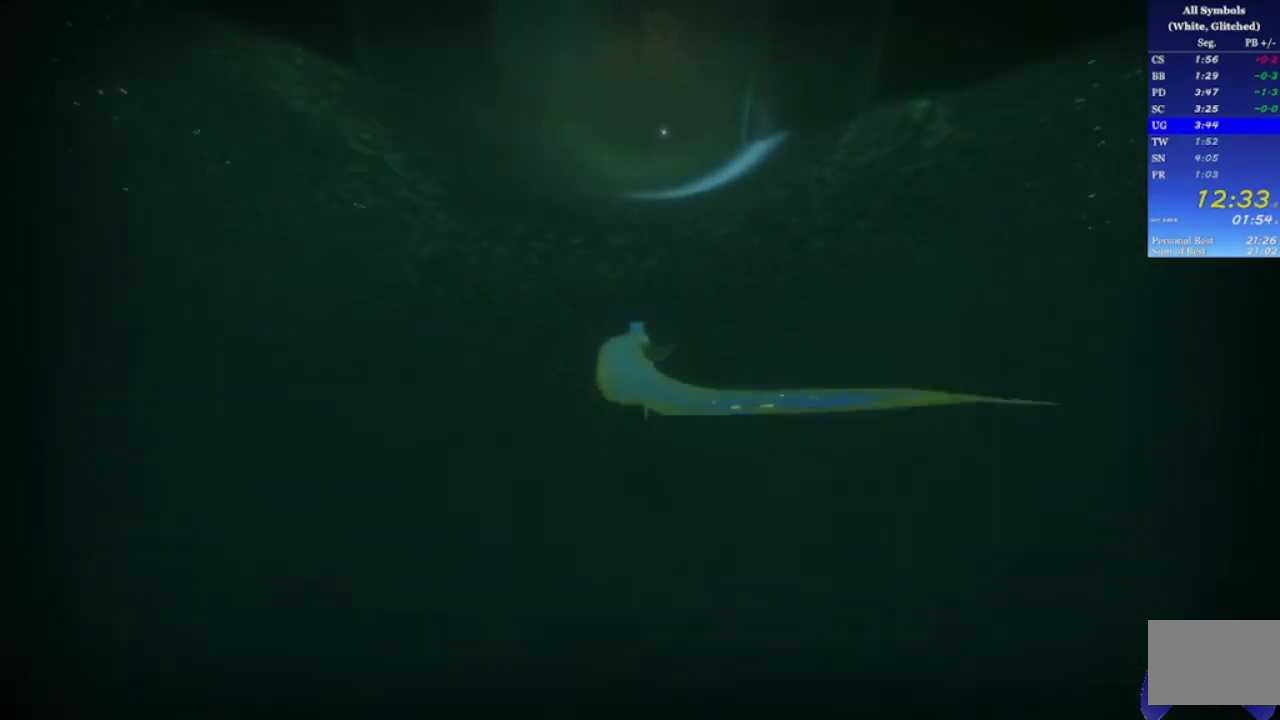
{"buttons": [], "left_stick": "up", "right_stick": "center", "events": []}
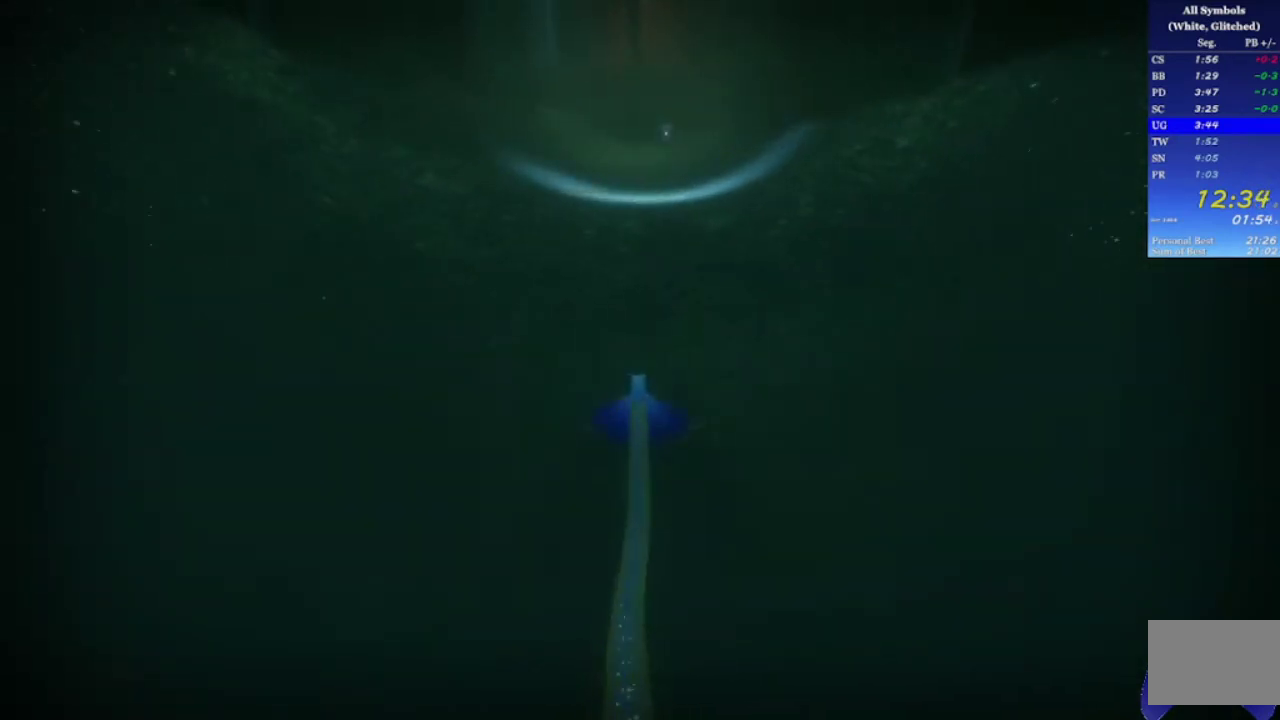
{"buttons": [], "left_stick": "up", "right_stick": "center", "events": []}
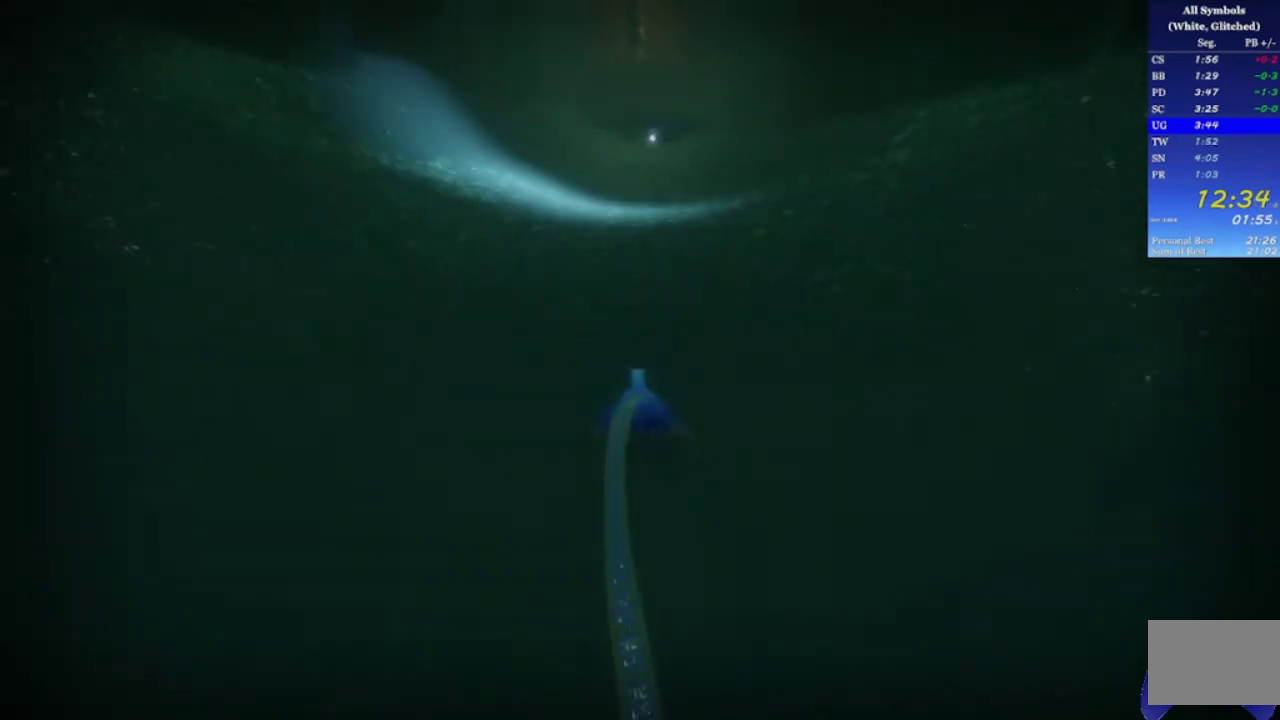
{"buttons": [], "left_stick": "up", "right_stick": "center", "events": [[133, "R2", "down"], [333, "R2", "up"]]}
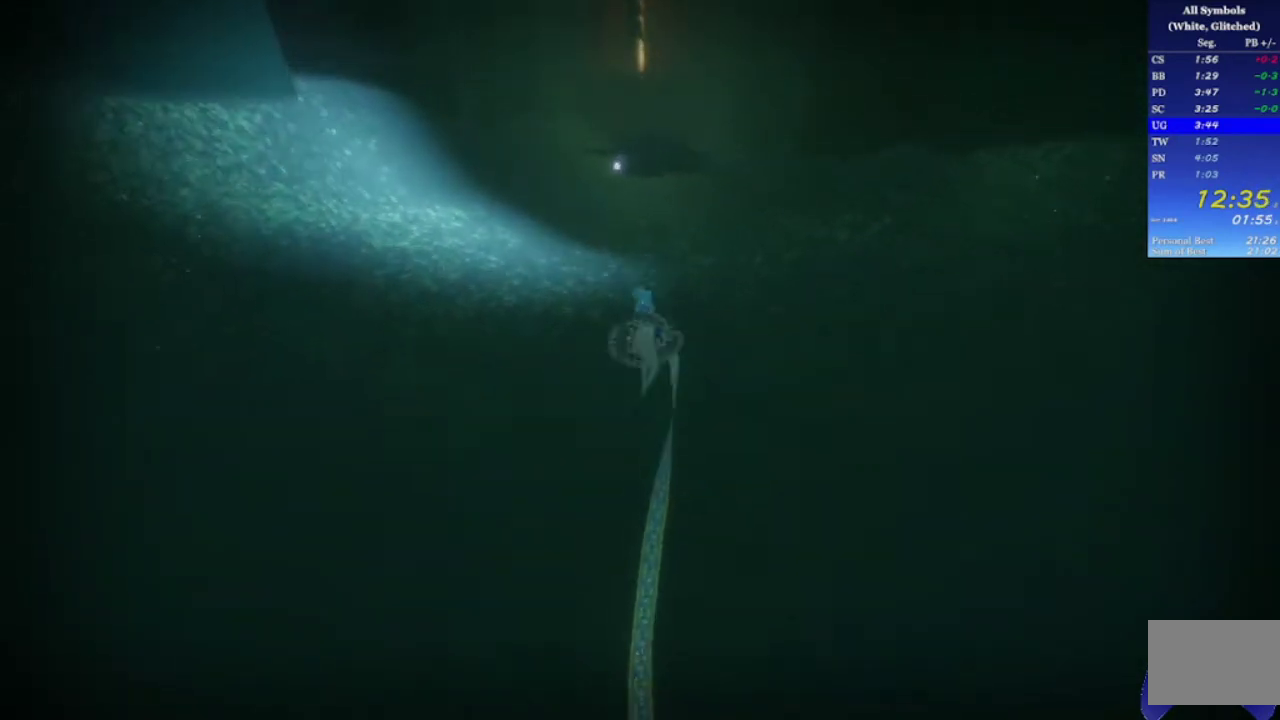
{"buttons": [], "left_stick": "up", "right_stick": "center", "events": []}
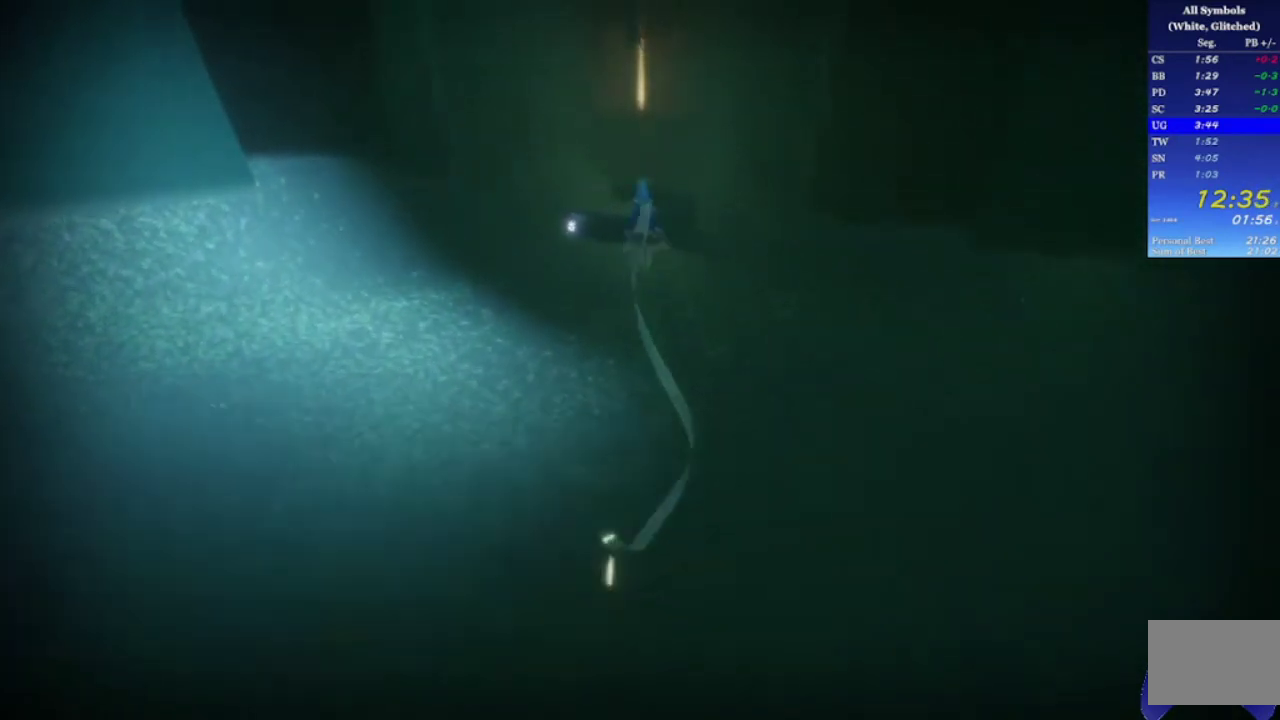
{"buttons": [], "left_stick": "up", "right_stick": "center", "events": []}
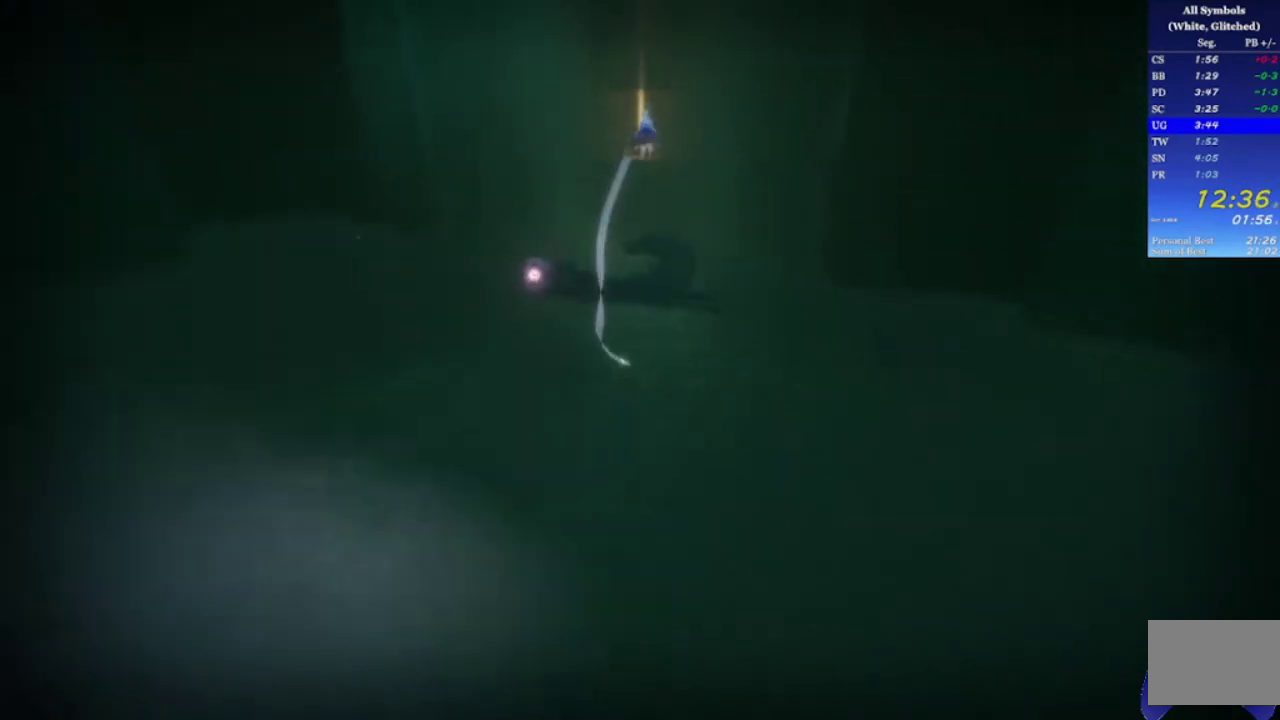
{"buttons": [], "left_stick": "up", "right_stick": "center", "events": []}
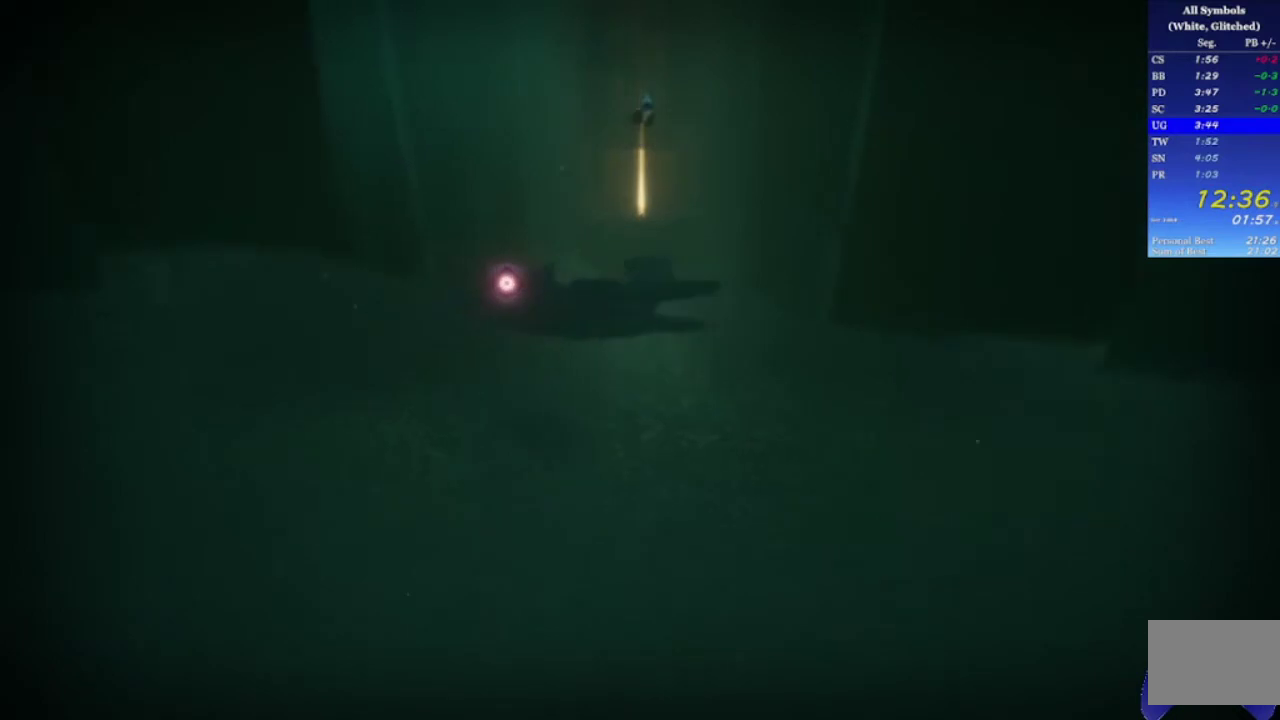
{"buttons": [], "left_stick": "up", "right_stick": "center", "events": []}
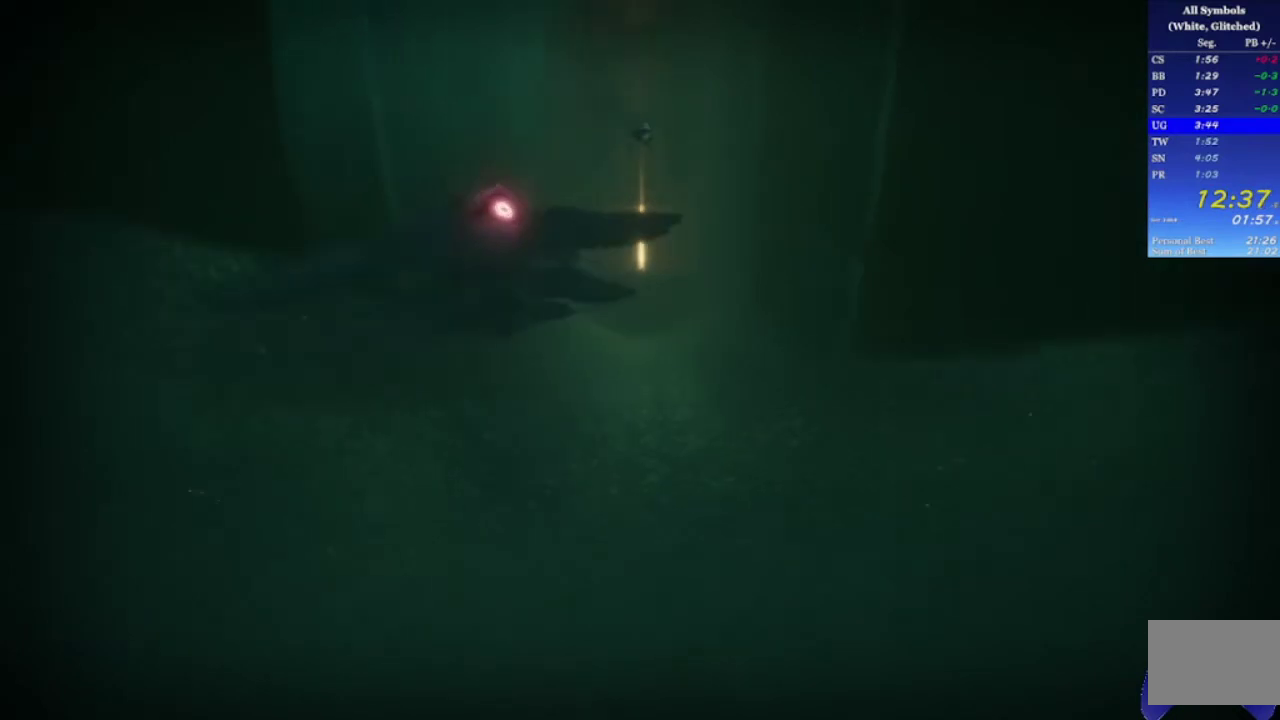
{"buttons": [], "left_stick": "up", "right_stick": "center", "events": []}
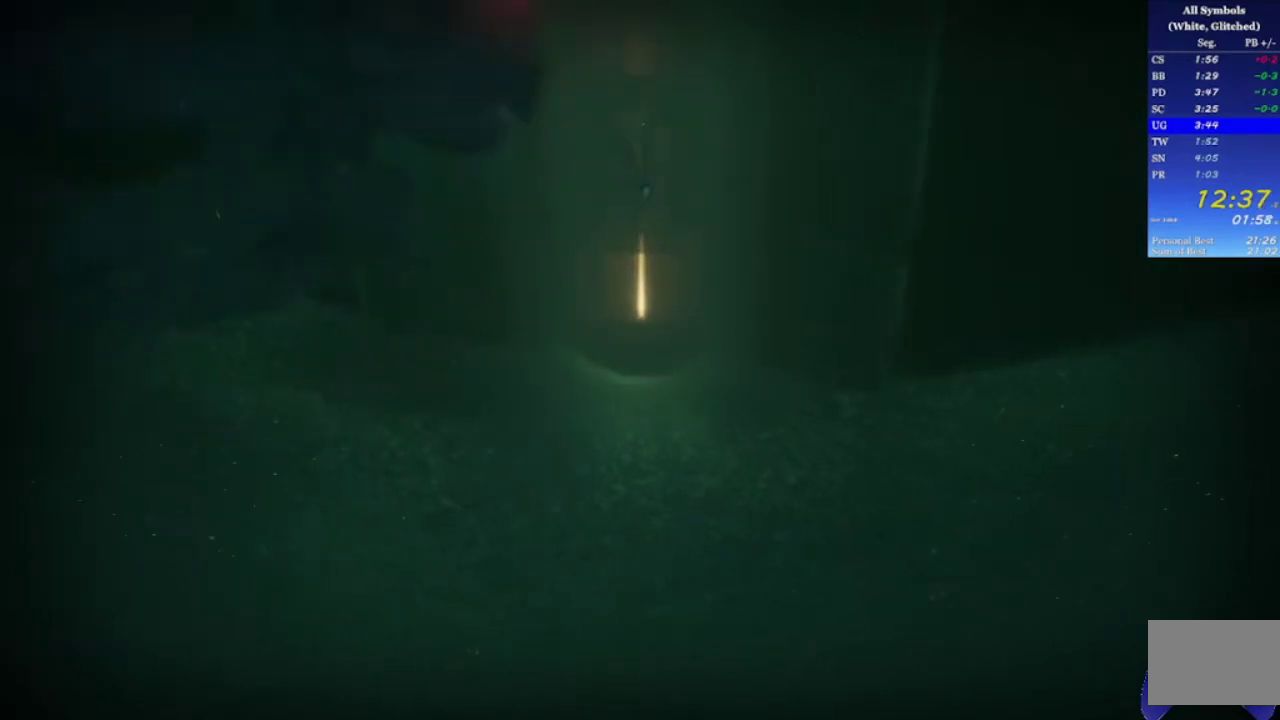
{"buttons": [], "left_stick": "up", "right_stick": "center", "events": []}
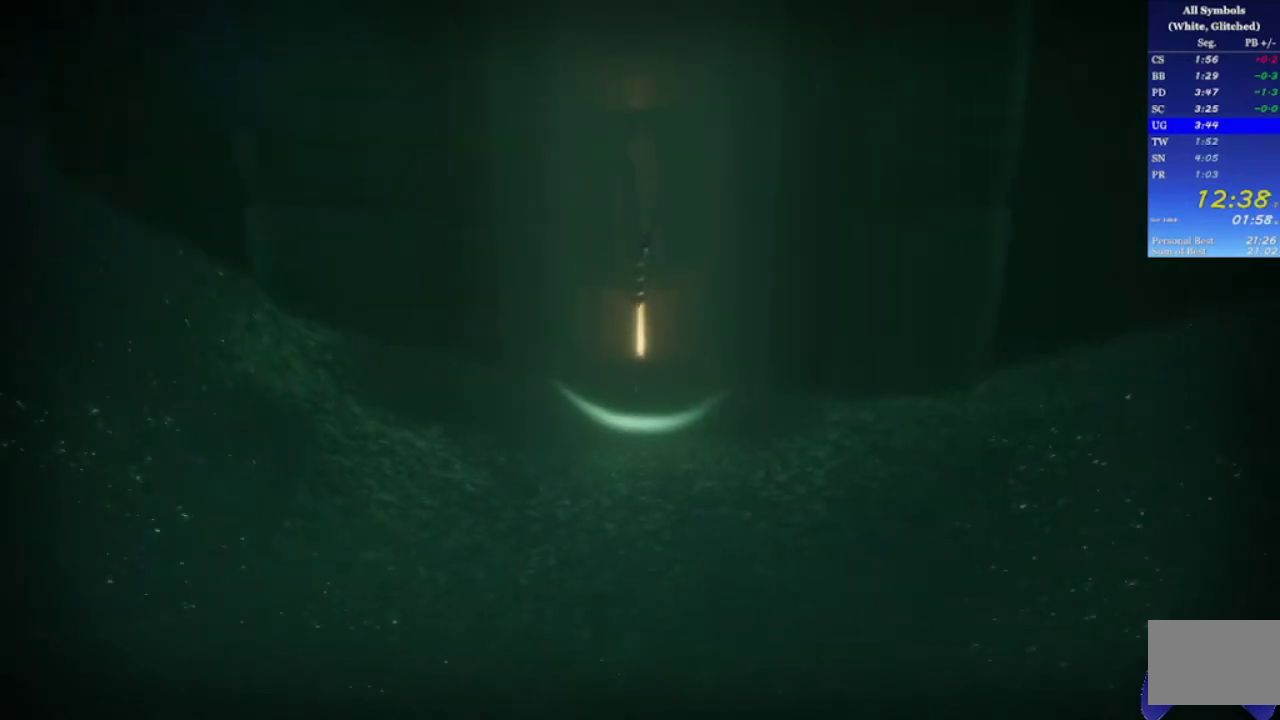
{"buttons": [], "left_stick": "up", "right_stick": "center", "events": []}
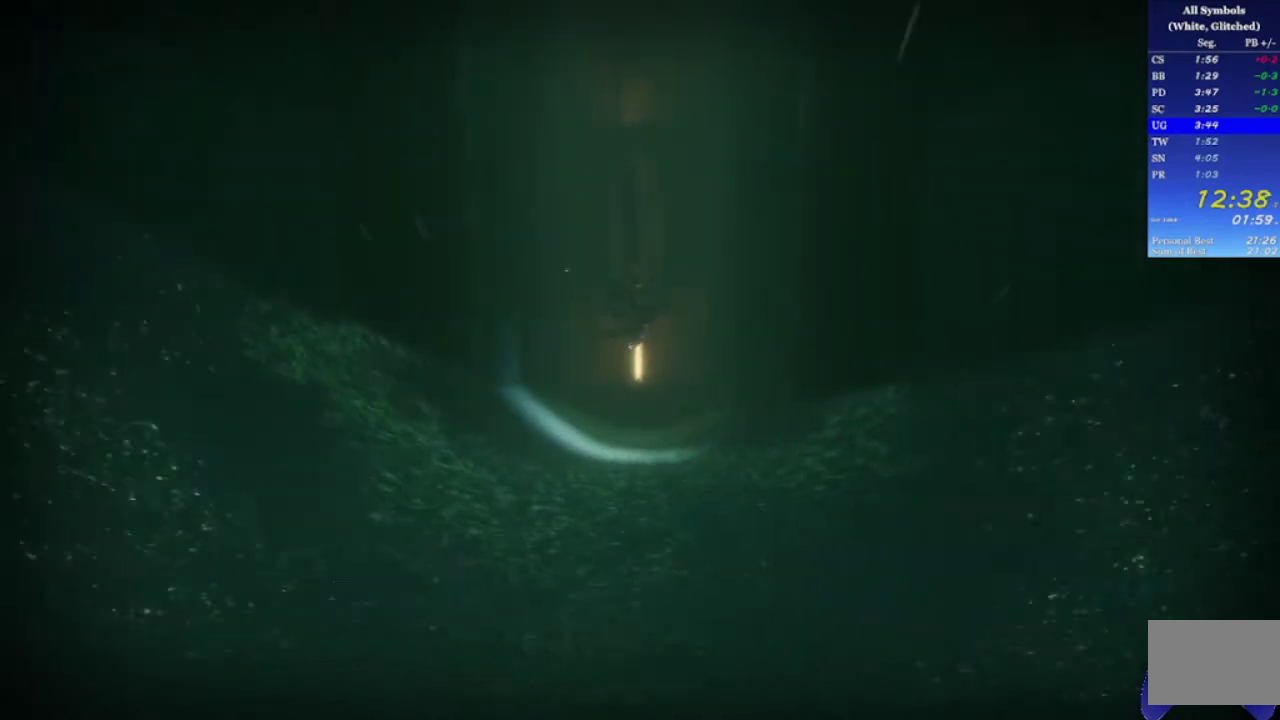
{"buttons": [], "left_stick": "up", "right_stick": "center", "events": []}
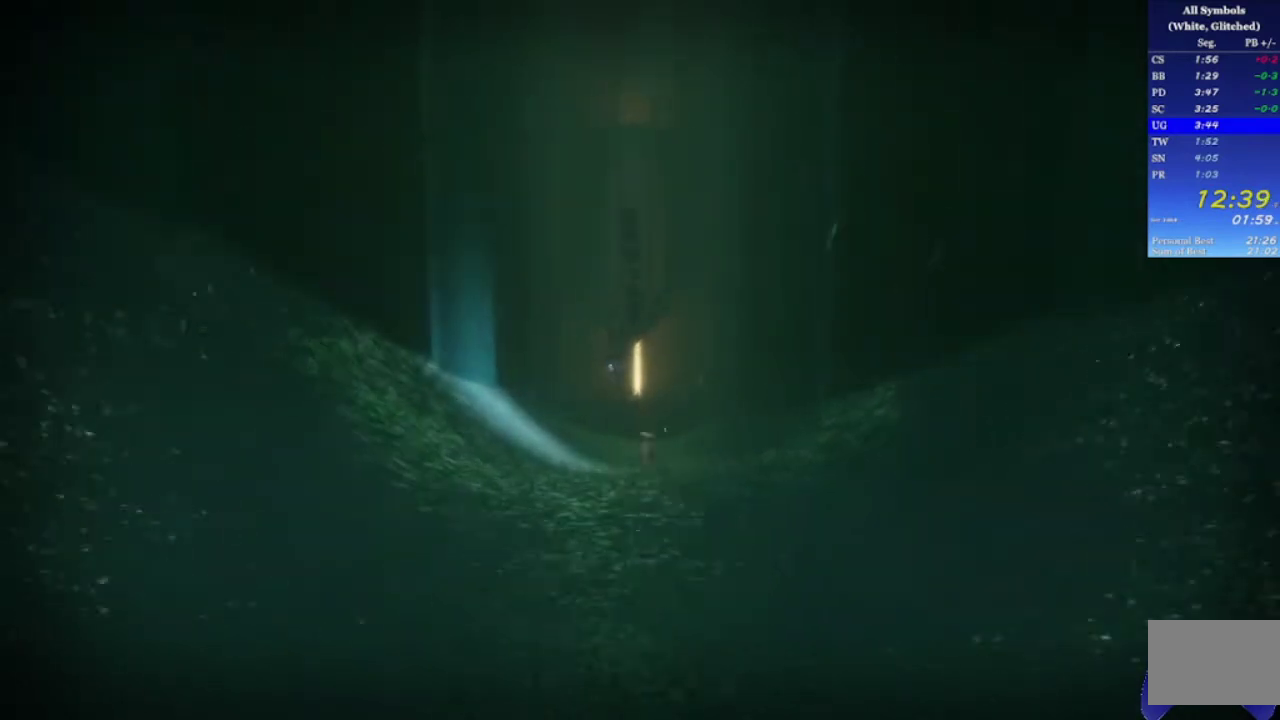
{"buttons": [], "left_stick": "up", "right_stick": "center", "events": []}